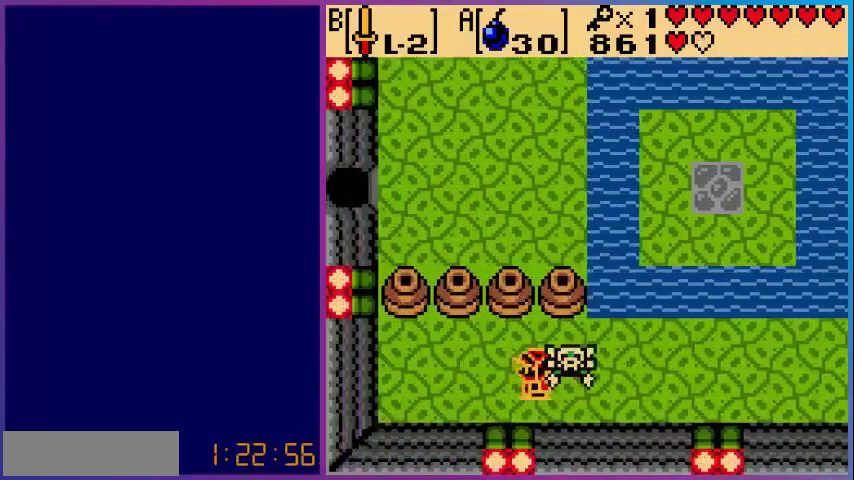
Gameplay with a controller (Nintendo layout); each line is a JSON object with the inputs held at the frame after it. "events" lists button and stick changes between this image and that frame as [ms after this image, input, new state], when the widget could be followed in between. Not read: L3 R3.
{"buttons": ["DPAD_RIGHT"], "events": [[40, "DPAD_RIGHT", "down"], [120, "B", "down"], [120, "DPAD_RIGHT", "up"], [400, "DPAD_RIGHT", "down"], [440, "B", "up"]]}
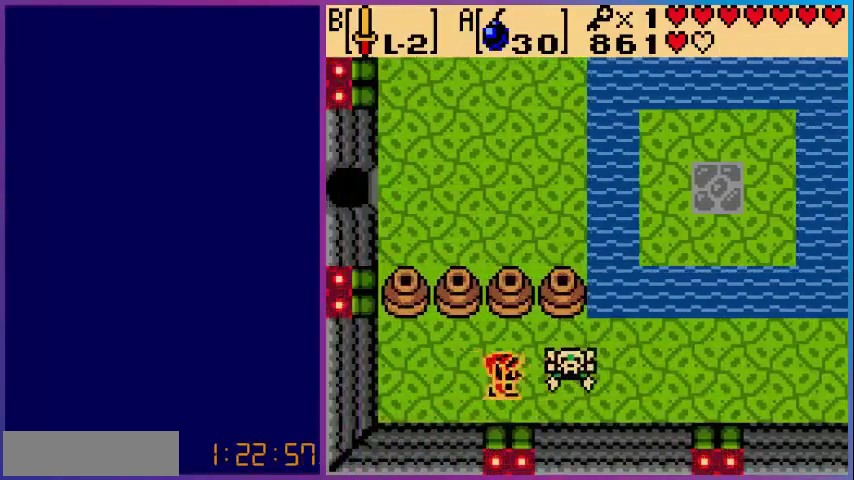
{"buttons": ["B", "DPAD_RIGHT"], "events": [[80, "B", "down"]]}
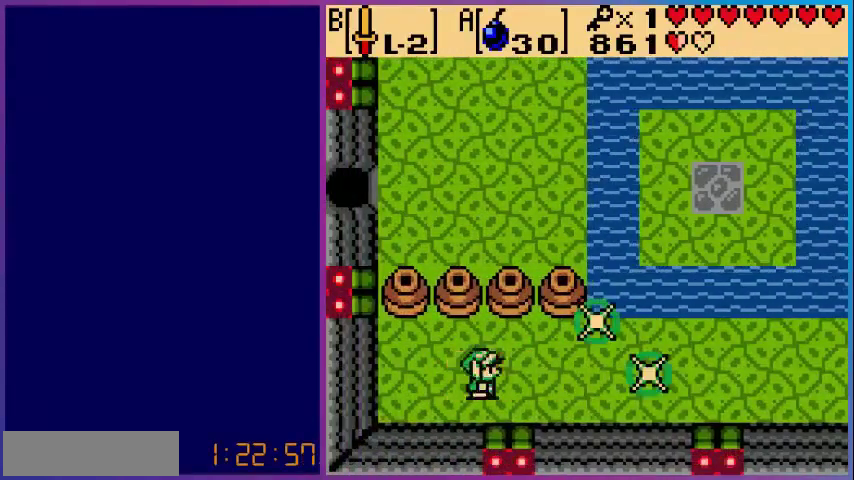
{"buttons": ["DPAD_RIGHT"], "events": [[160, "B", "up"]]}
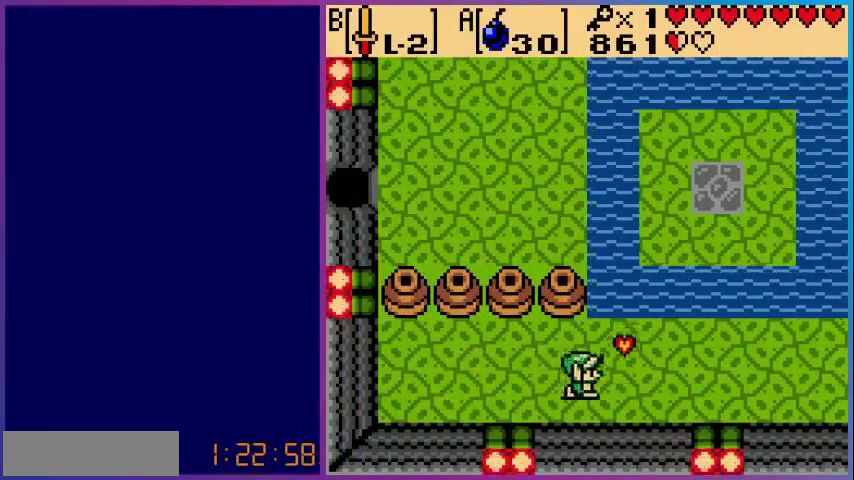
{"buttons": ["DPAD_UP", "DPAD_RIGHT"], "events": [[480, "DPAD_UP", "down"]]}
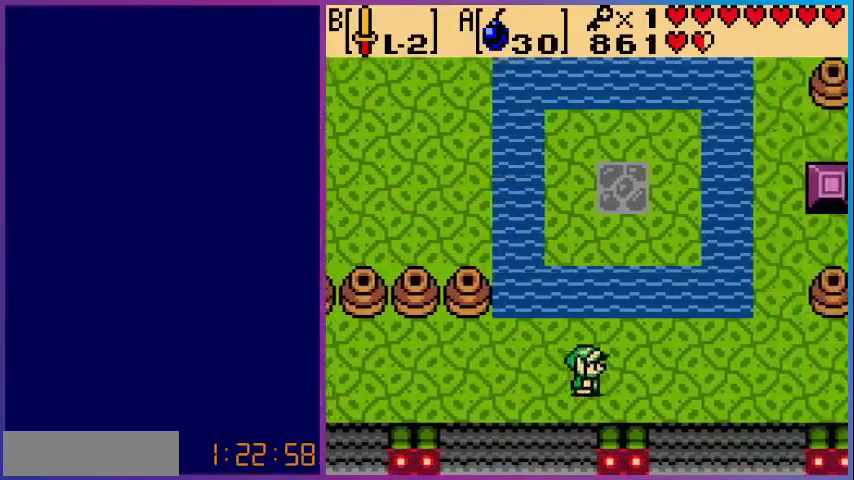
{"buttons": ["DPAD_RIGHT"], "events": [[400, "DPAD_UP", "up"]]}
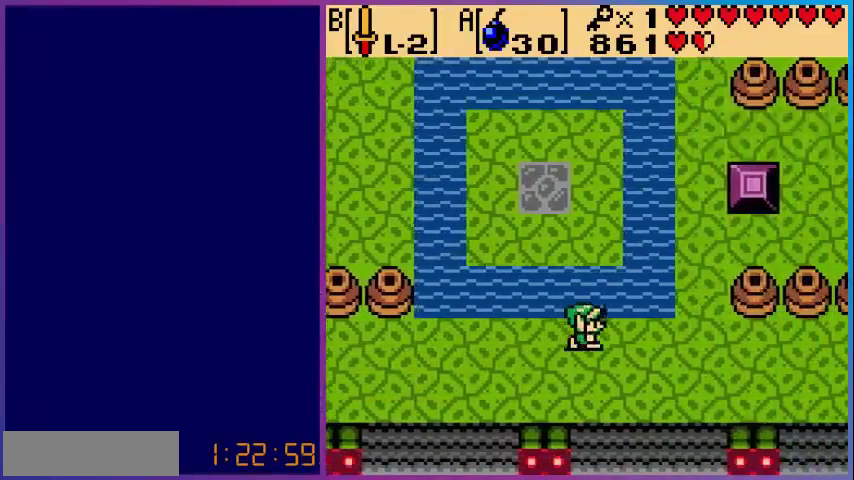
{"buttons": ["DPAD_RIGHT"], "events": []}
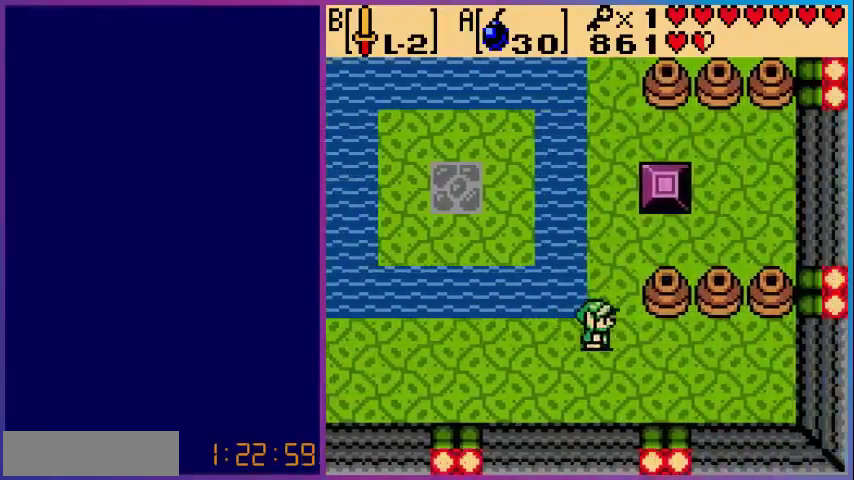
{"buttons": ["DPAD_UP"], "events": [[120, "DPAD_UP", "down"], [160, "DPAD_RIGHT", "up"]]}
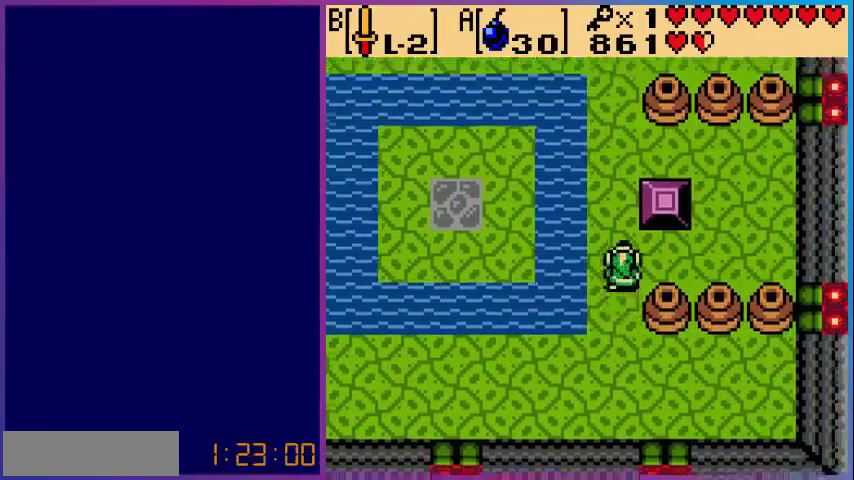
{"buttons": ["DPAD_RIGHT"], "events": [[320, "DPAD_RIGHT", "down"], [320, "DPAD_UP", "up"]]}
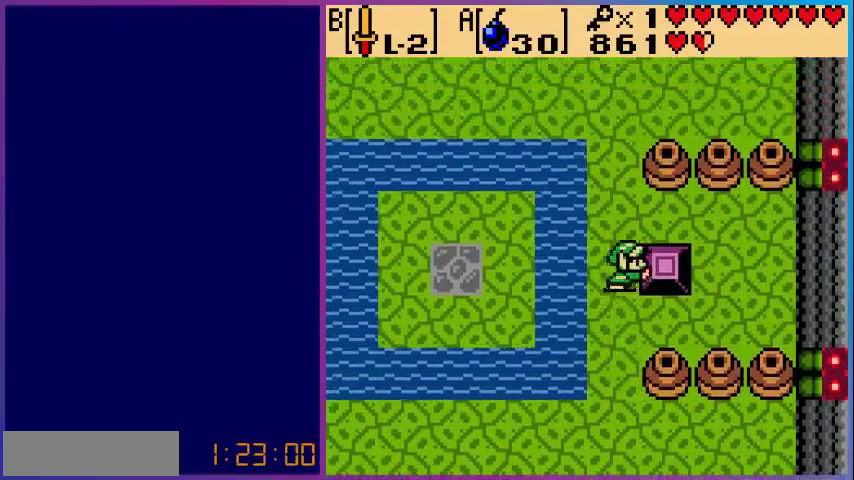
{"buttons": ["DPAD_RIGHT"], "events": []}
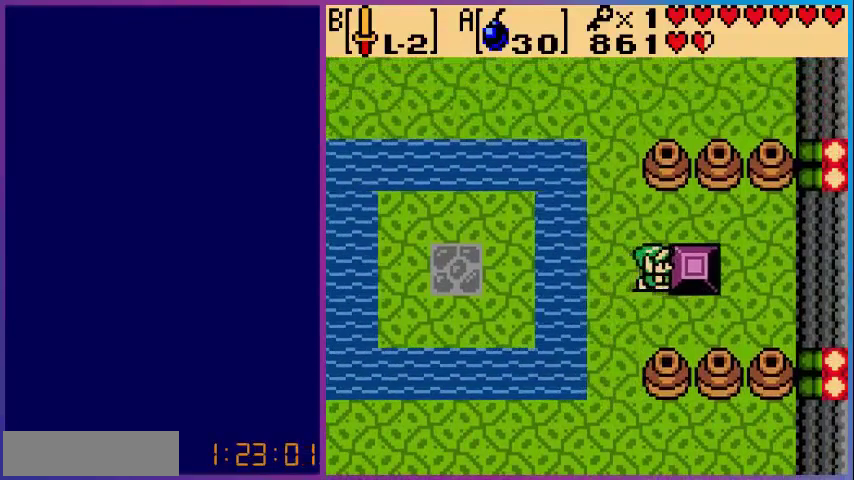
{"buttons": [], "events": [[160, "DPAD_RIGHT", "up"]]}
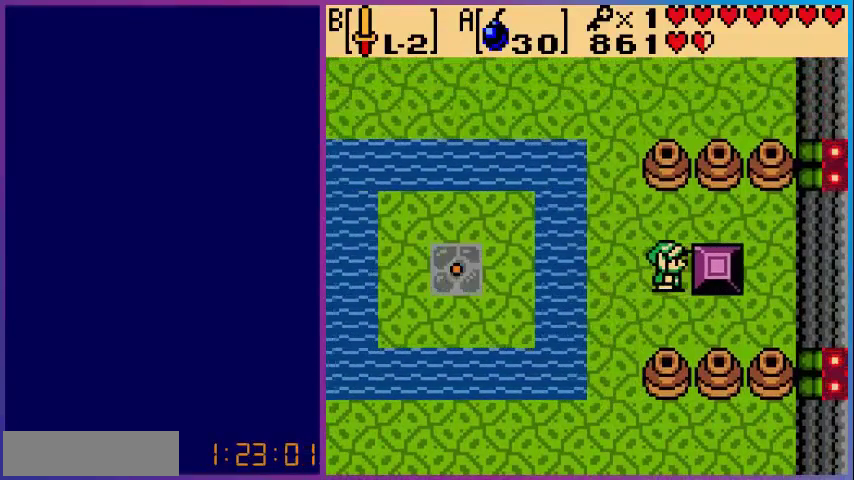
{"buttons": ["DPAD_LEFT"], "events": [[120, "DPAD_LEFT", "down"]]}
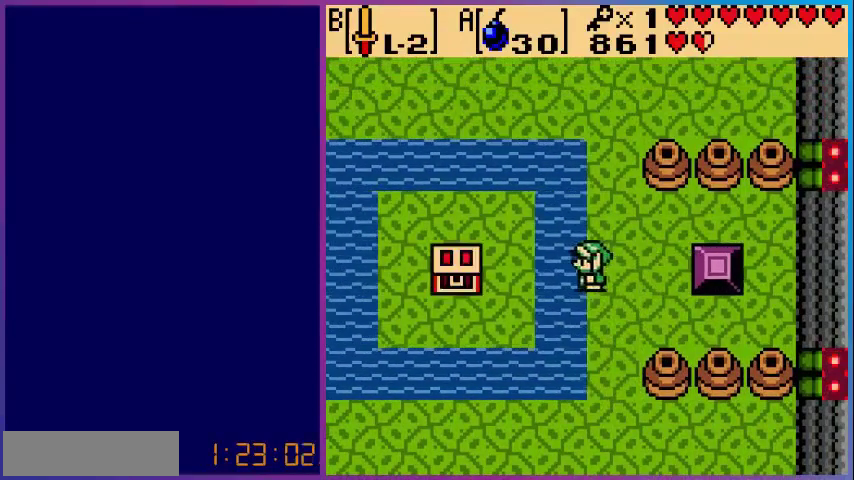
{"buttons": ["DPAD_LEFT"], "events": []}
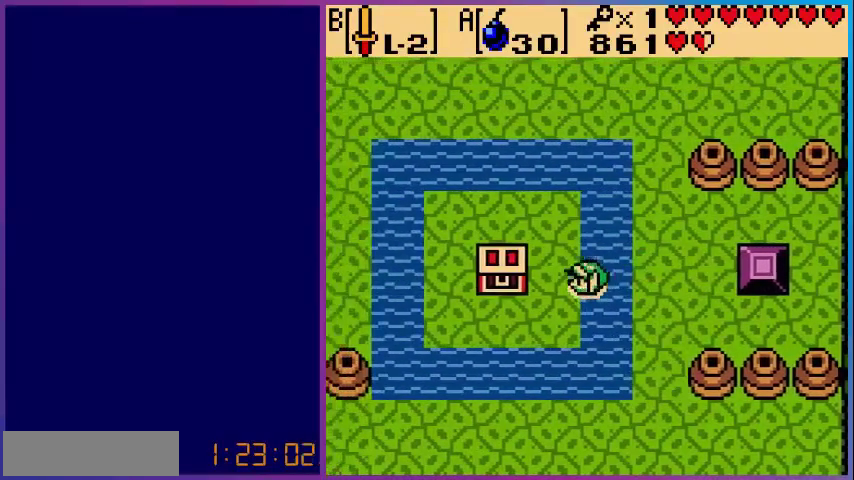
{"buttons": ["DPAD_DOWN", "DPAD_LEFT"], "events": [[280, "DPAD_DOWN", "down"]]}
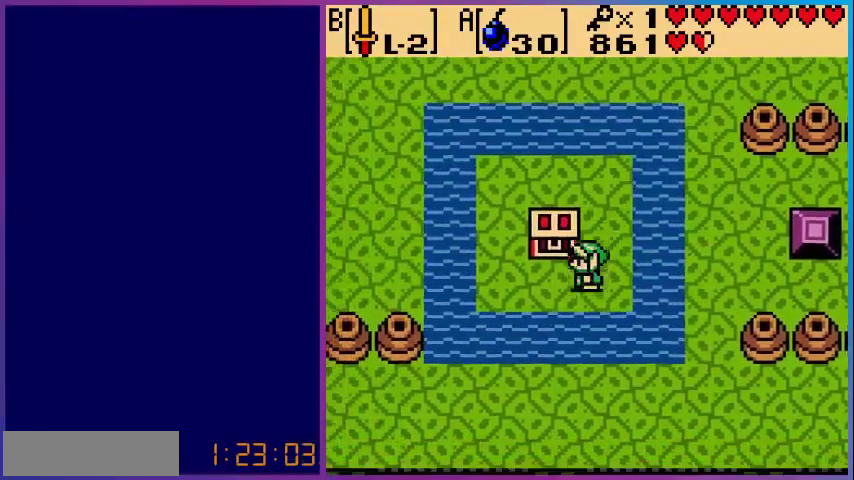
{"buttons": [], "events": [[40, "DPAD_DOWN", "up"], [80, "DPAD_LEFT", "up"], [120, "DPAD_UP", "down"], [280, "A", "down"], [280, "DPAD_UP", "up"], [480, "A", "up"]]}
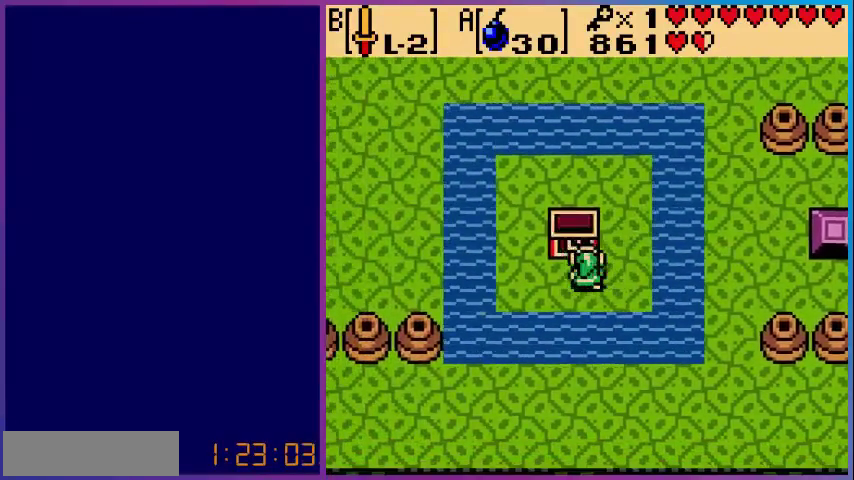
{"buttons": ["A"], "events": [[520, "A", "down"]]}
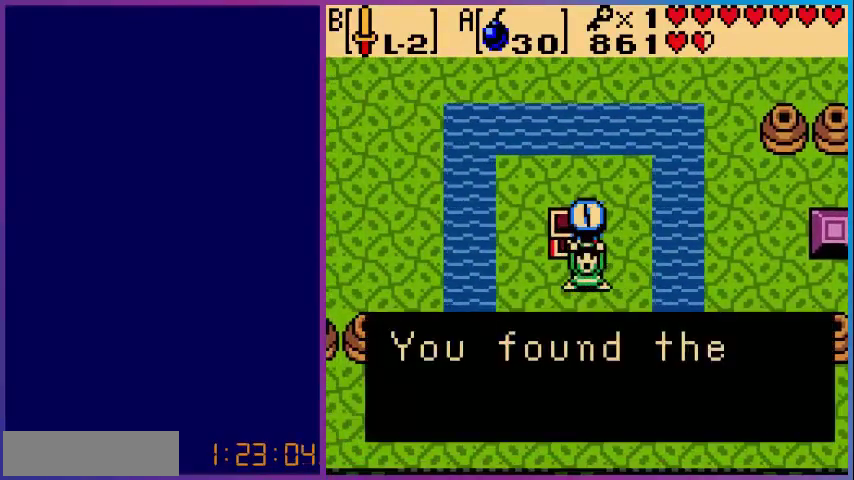
{"buttons": ["A"], "events": [[120, "A", "up"], [240, "A", "down"], [360, "A", "up"], [480, "A", "down"]]}
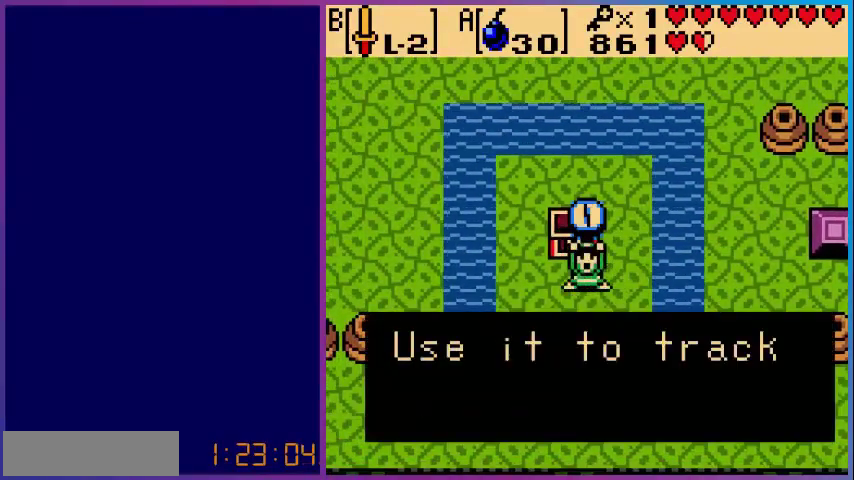
{"buttons": ["A"], "events": [[160, "A", "up"], [240, "A", "down"], [400, "A", "up"], [520, "A", "down"]]}
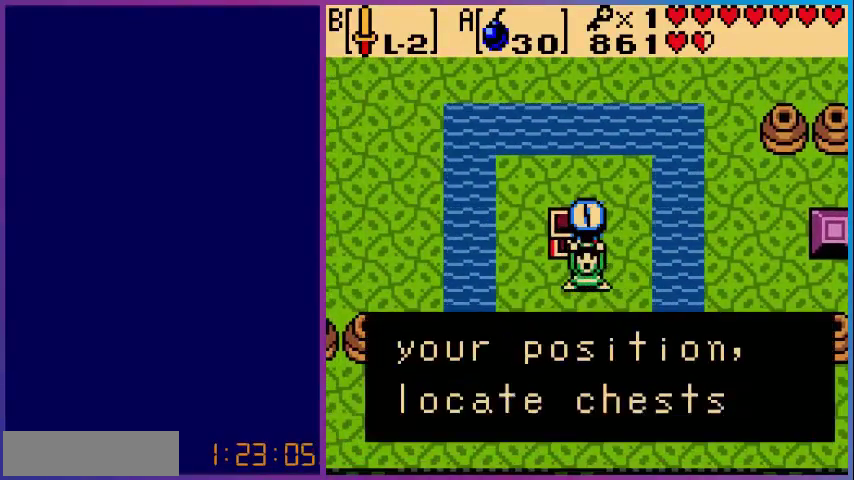
{"buttons": [], "events": [[160, "A", "up"], [320, "A", "down"], [480, "A", "up"]]}
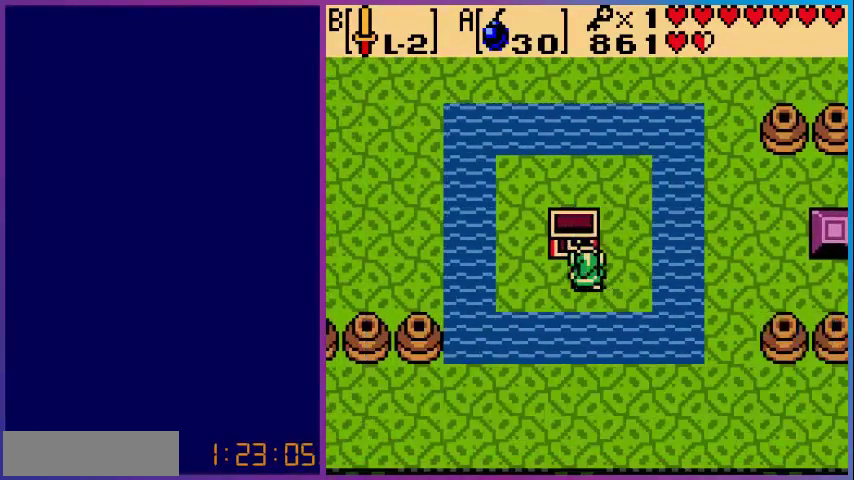
{"buttons": ["DPAD_UP"], "events": [[200, "DPAD_RIGHT", "down"], [320, "DPAD_UP", "down"], [360, "DPAD_RIGHT", "up"]]}
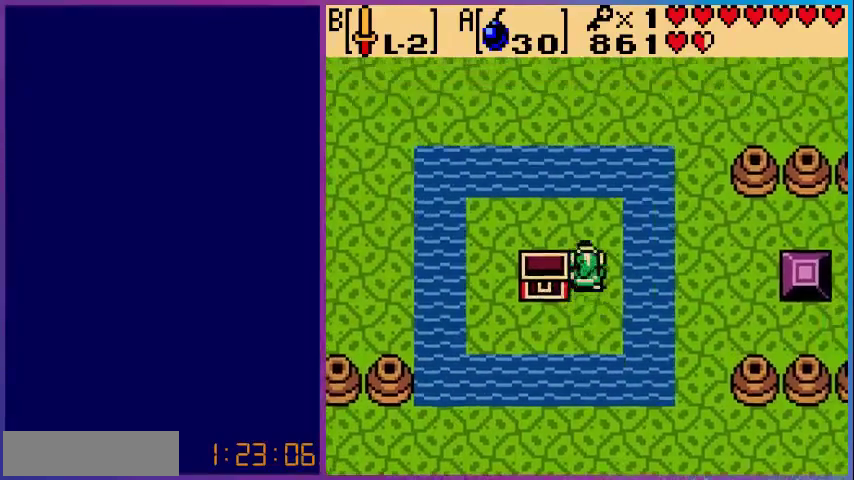
{"buttons": ["DPAD_UP"], "events": []}
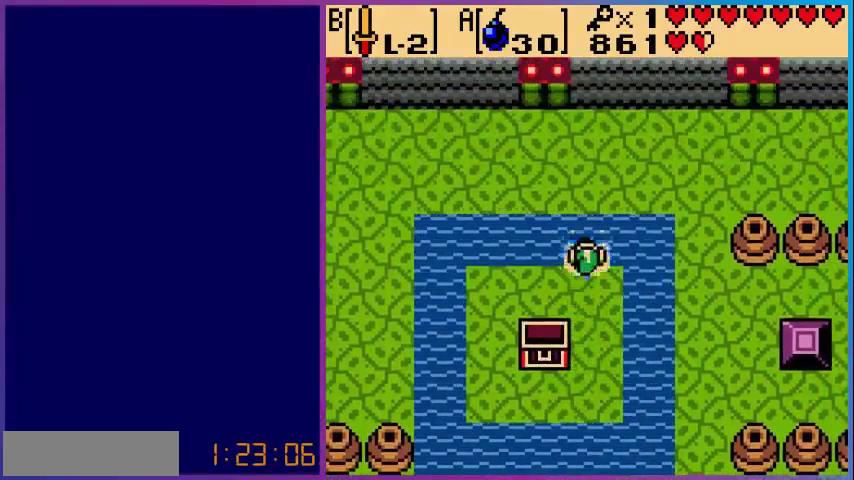
{"buttons": ["DPAD_RIGHT"], "events": [[480, "DPAD_RIGHT", "down"], [480, "DPAD_UP", "up"]]}
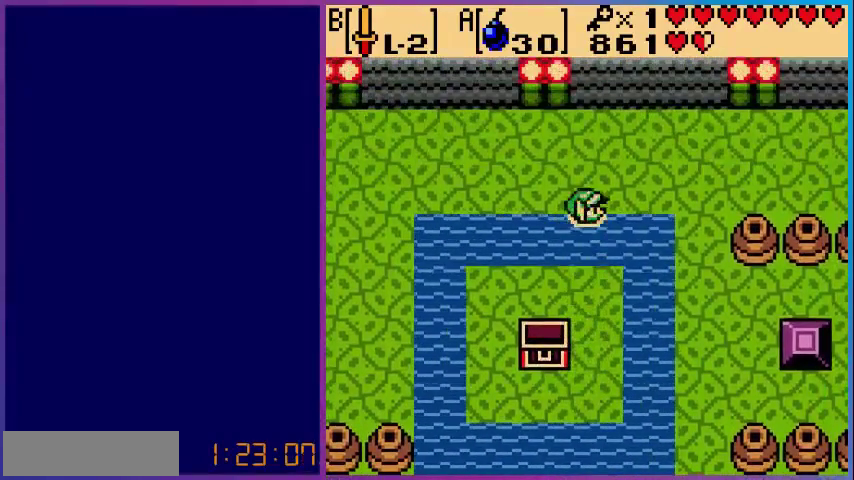
{"buttons": ["DPAD_LEFT"], "events": [[360, "DPAD_RIGHT", "up"], [480, "DPAD_LEFT", "down"]]}
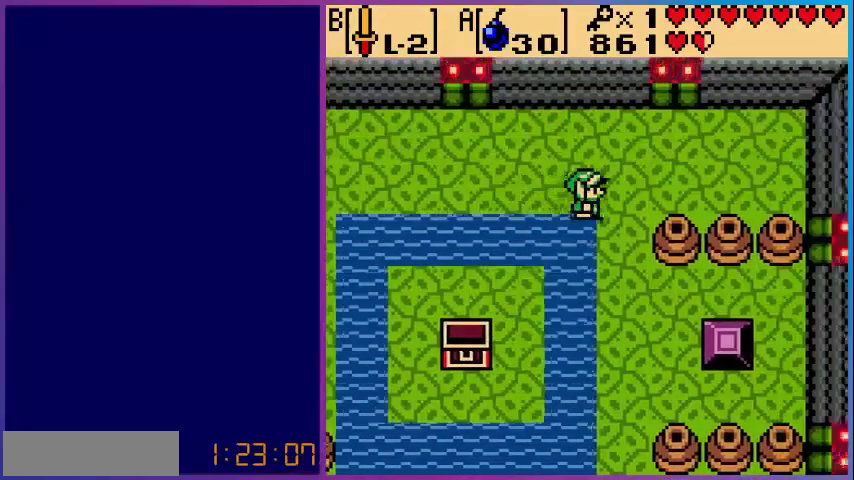
{"buttons": ["DPAD_LEFT"], "events": []}
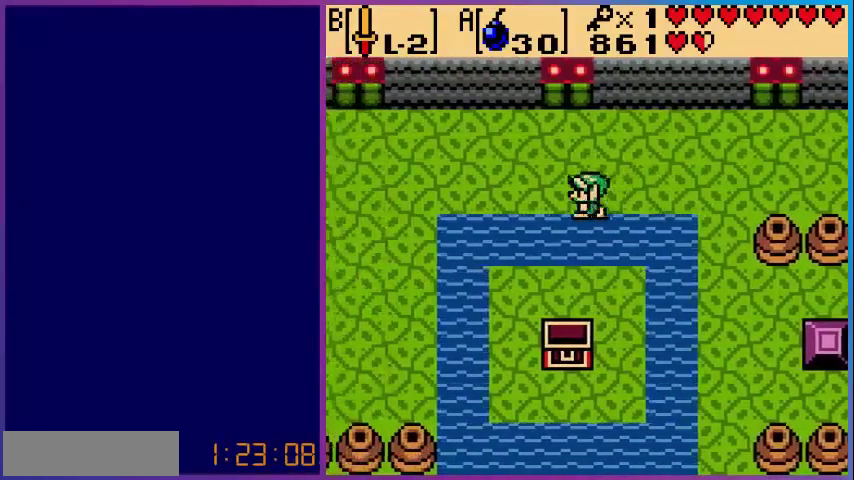
{"buttons": ["DPAD_LEFT"], "events": []}
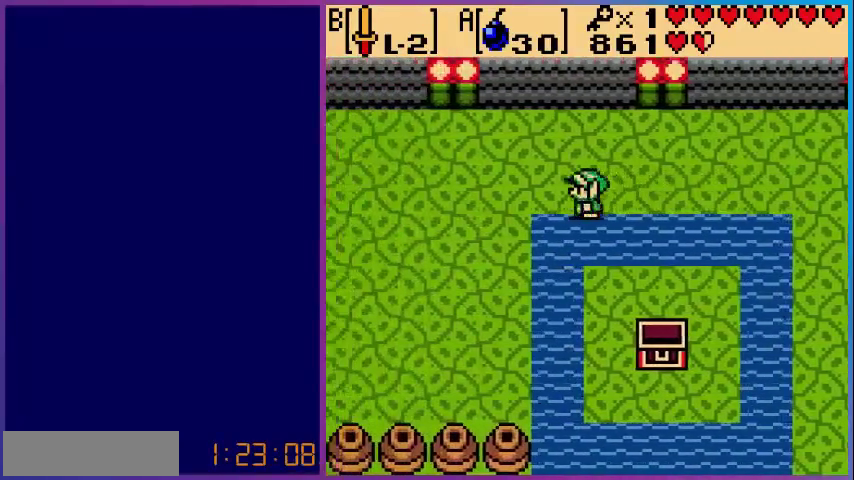
{"buttons": ["DPAD_DOWN", "DPAD_LEFT"], "events": [[280, "DPAD_DOWN", "down"]]}
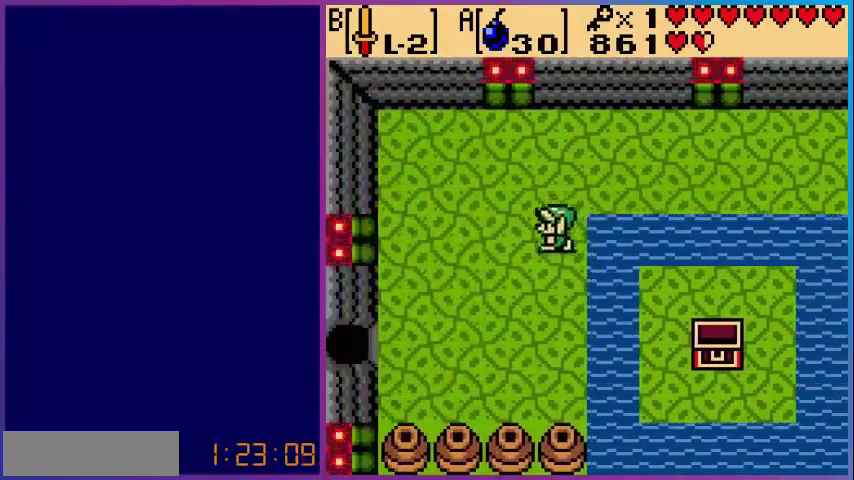
{"buttons": ["DPAD_DOWN", "DPAD_LEFT"], "events": []}
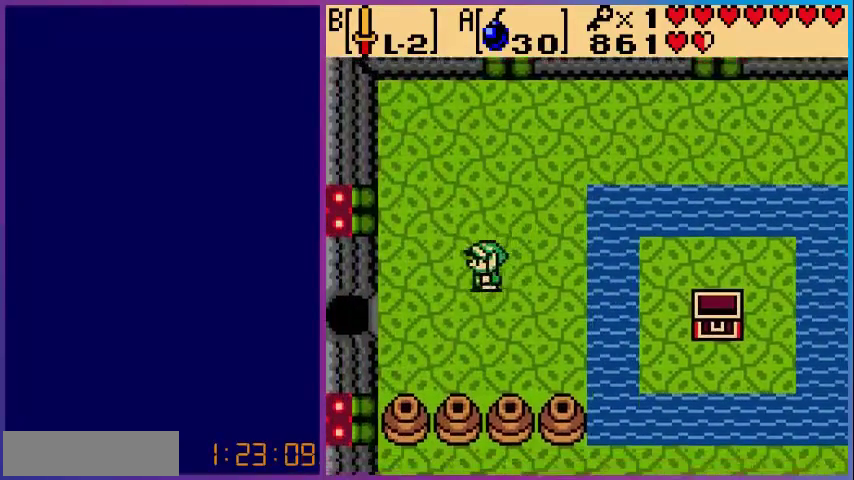
{"buttons": ["DPAD_LEFT"], "events": [[80, "DPAD_DOWN", "up"], [120, "DPAD_DOWN", "down"], [160, "DPAD_DOWN", "up"]]}
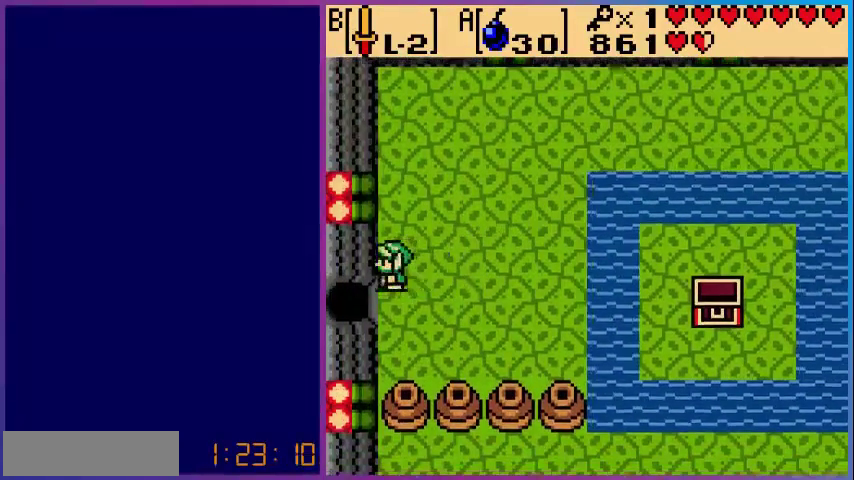
{"buttons": ["DPAD_LEFT"], "events": []}